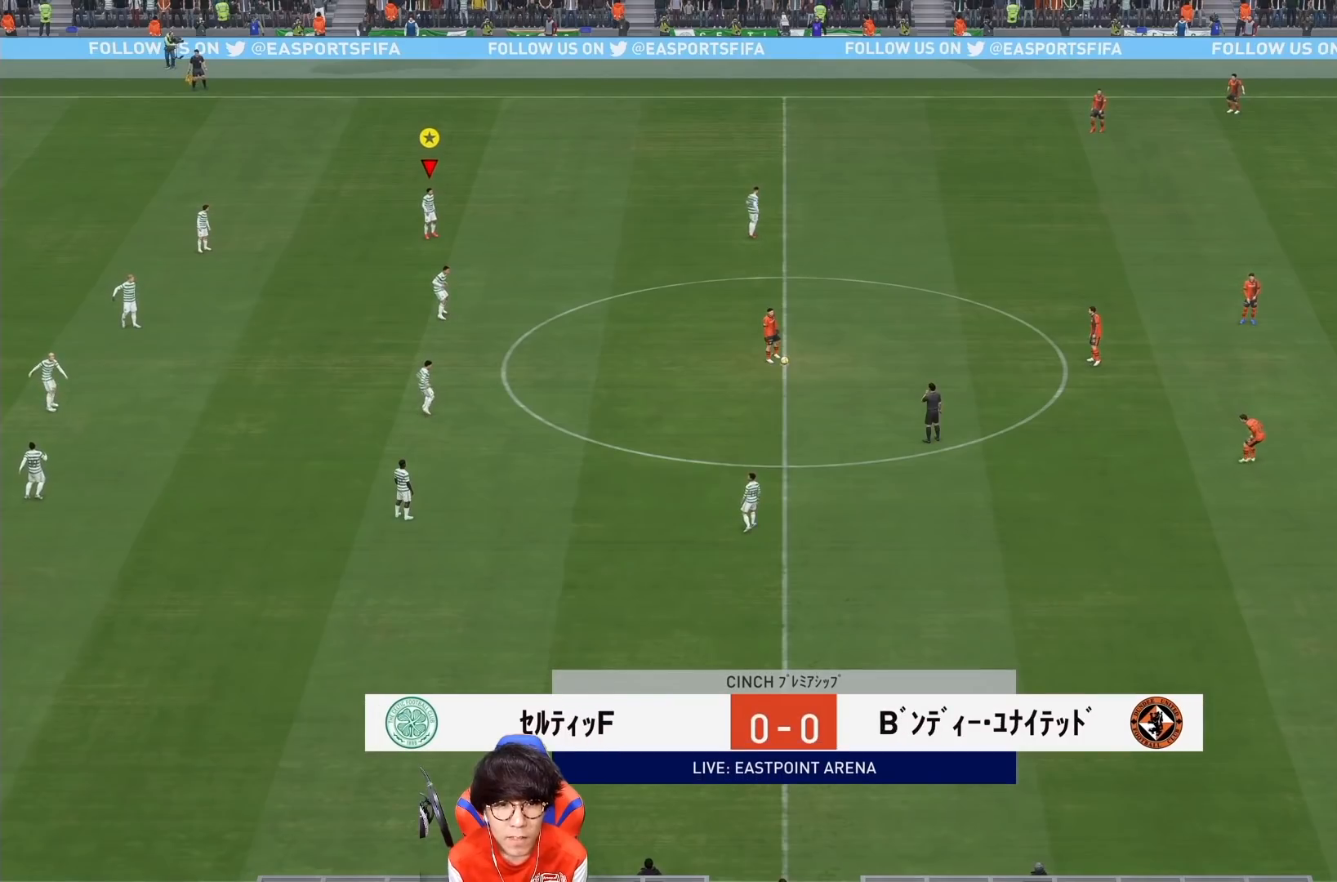
Gameplay with a controller (PlayStation layout); each line is a JSON object with the inputs held at the frame after it. "events" lists button and stick changes between this image and that frame as [ms after this image, input, new state], when the widget could be followed in between. Not read: L3 R3.
{"buttons": [], "left_stick": "right", "right_stick": "center", "events": [[183, "left_stick", "right"]]}
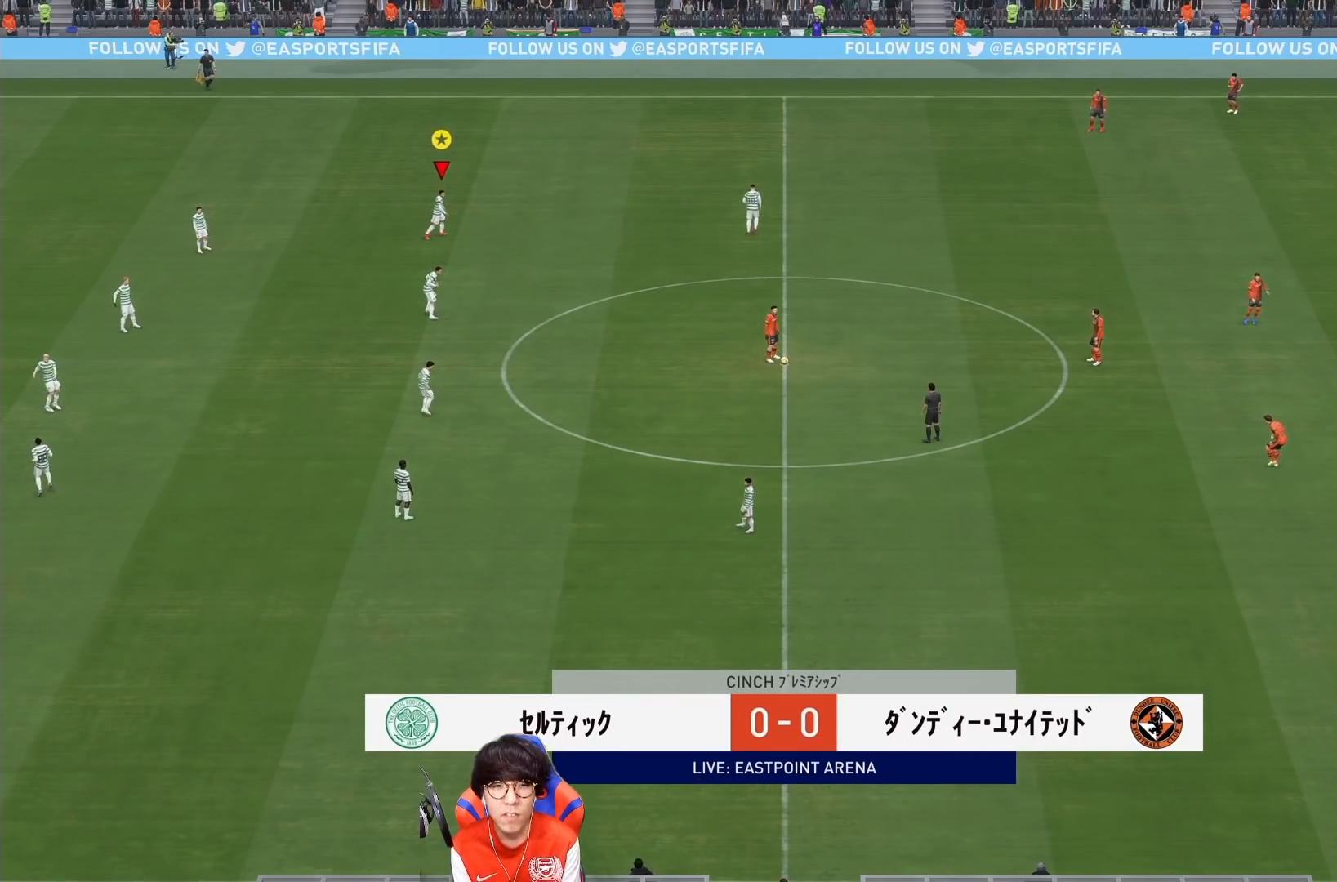
{"buttons": [], "left_stick": "right", "right_stick": "center", "events": []}
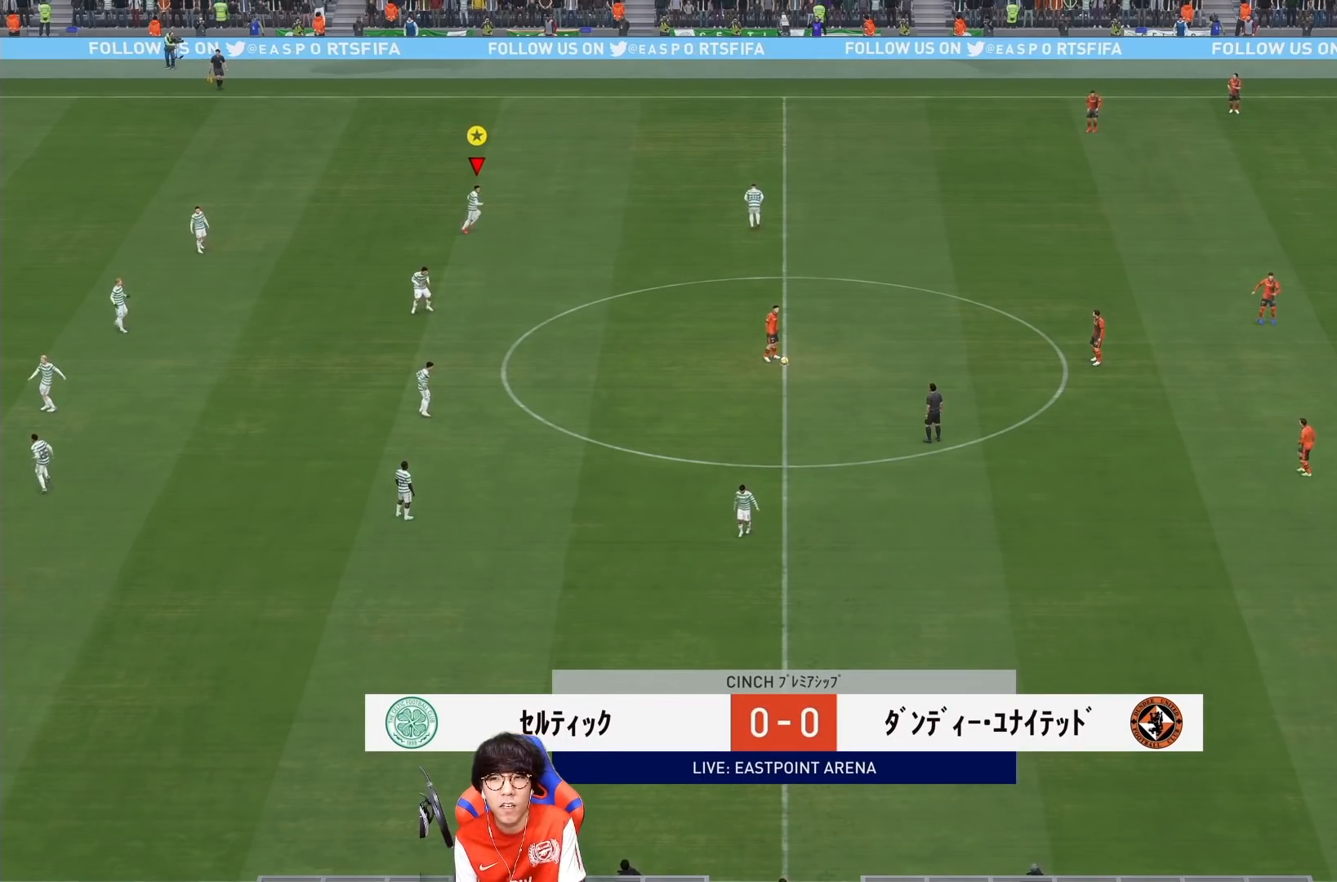
{"buttons": [], "left_stick": "right", "right_stick": "center", "events": []}
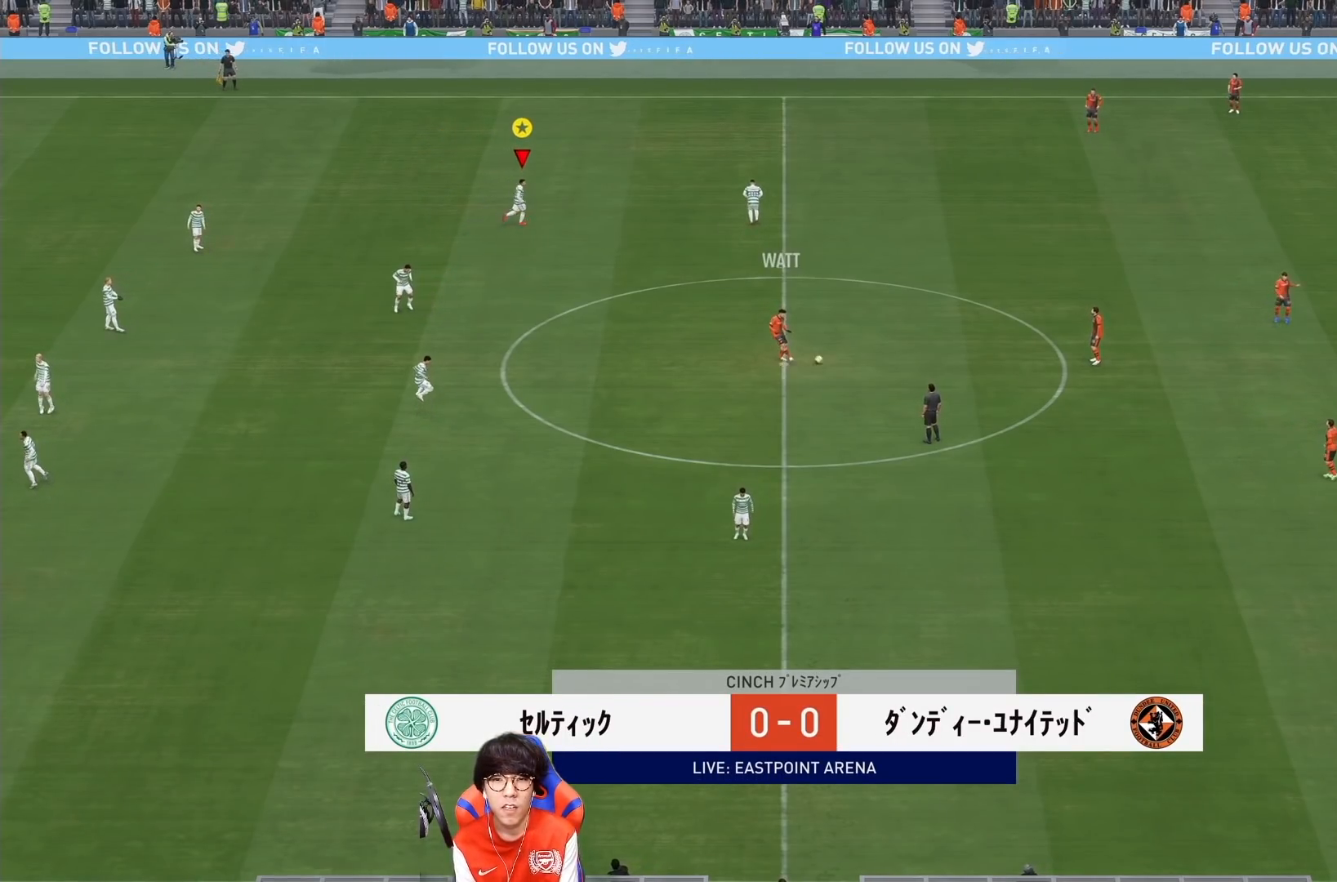
{"buttons": [], "left_stick": "right", "right_stick": "center", "events": []}
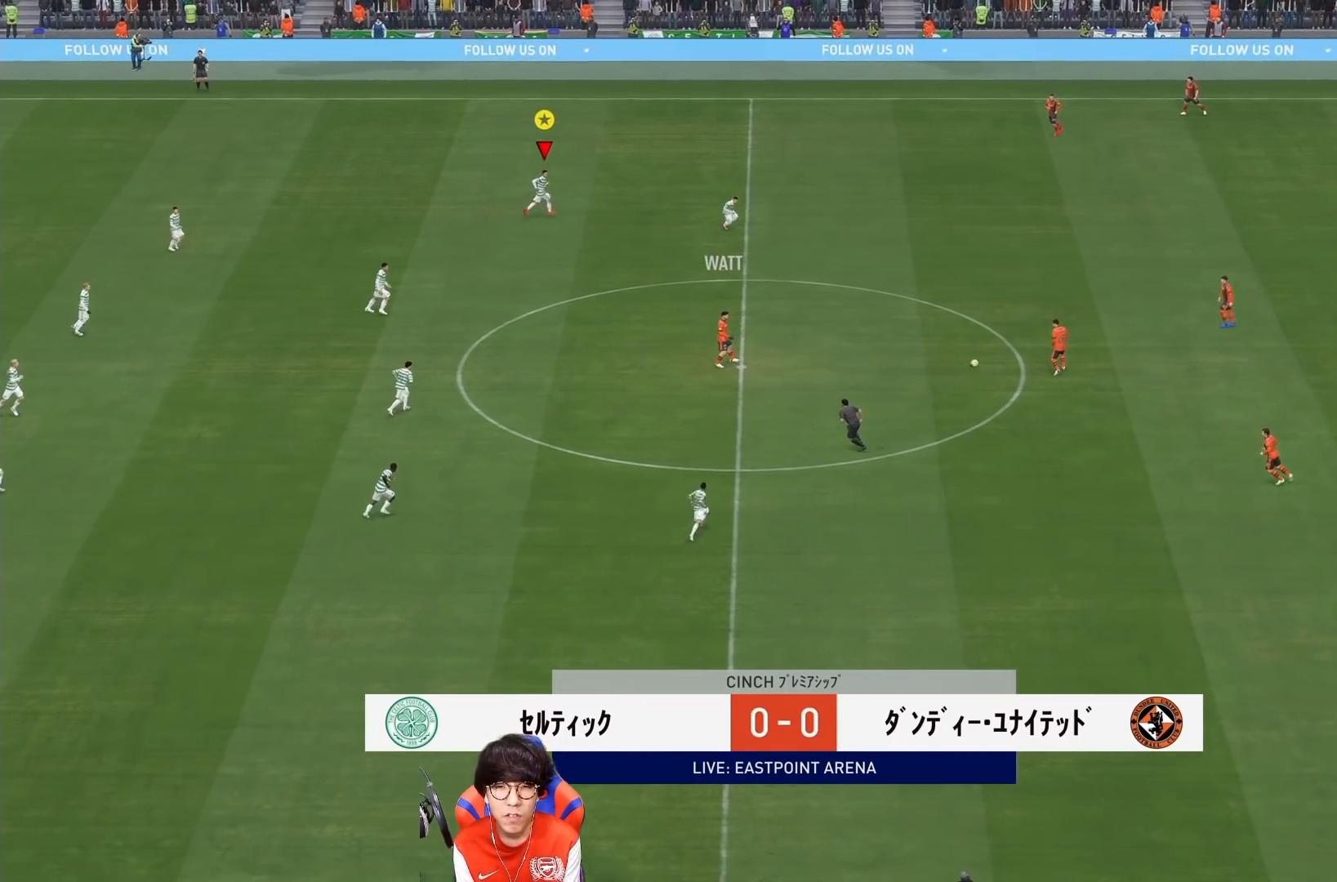
{"buttons": [], "left_stick": "right", "right_stick": "center", "events": []}
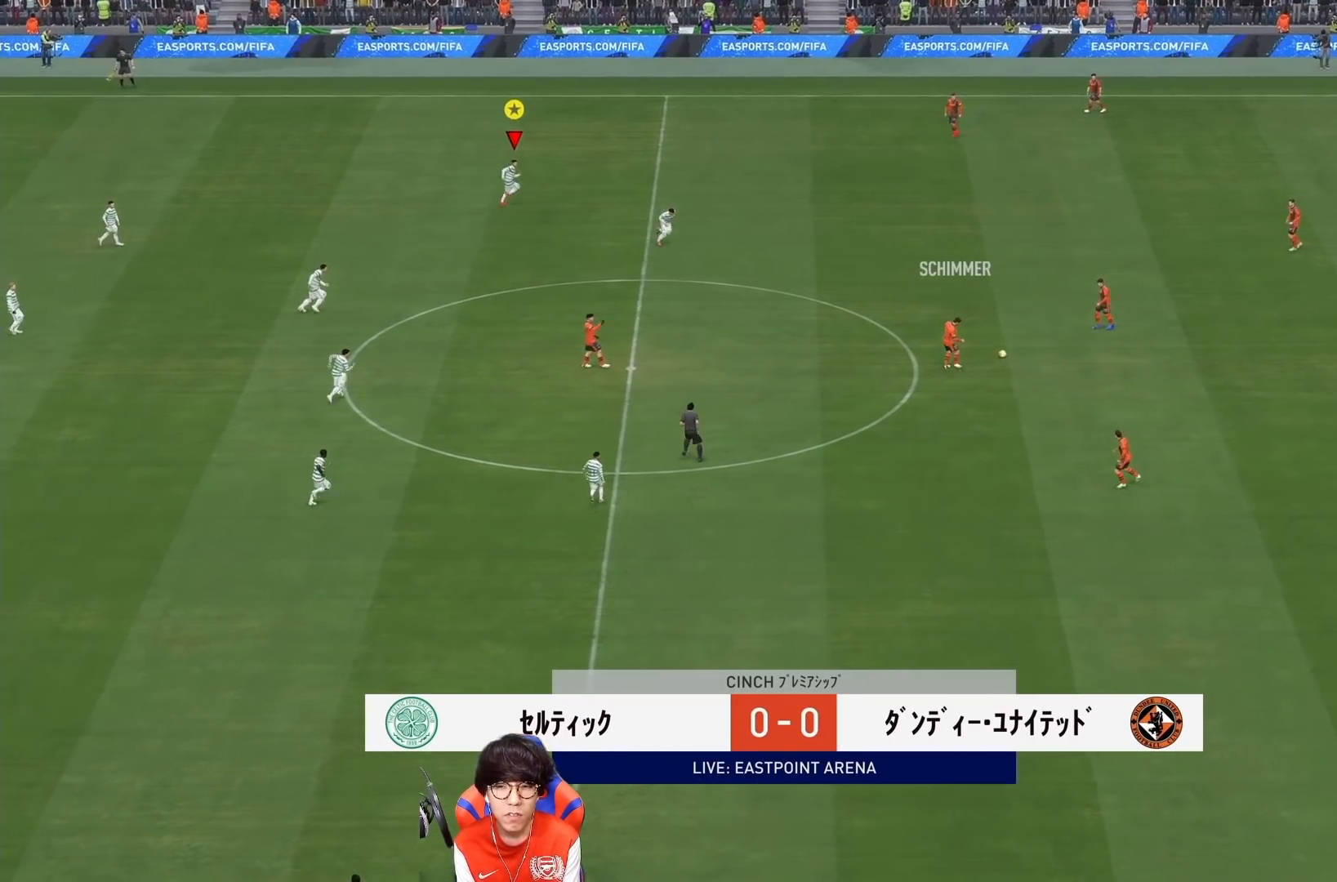
{"buttons": [], "left_stick": "down", "right_stick": "center", "events": [[50, "left_stick", "down-right"], [167, "left_stick", "down"]]}
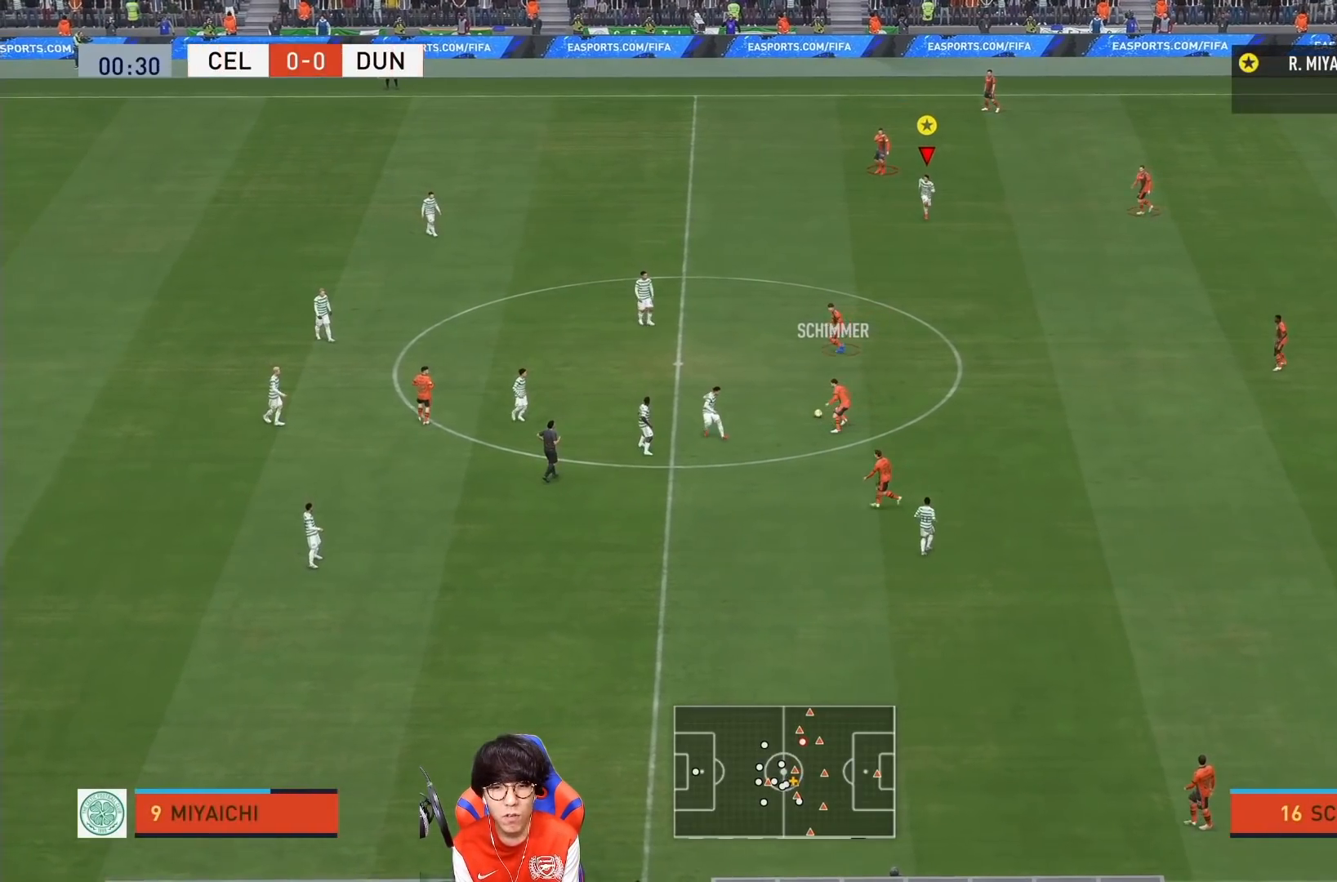
{"buttons": [], "left_stick": "left", "right_stick": "center", "events": [[100, "left_stick", "center"], [433, "left_stick", "down"], [483, "left_stick", "left"]]}
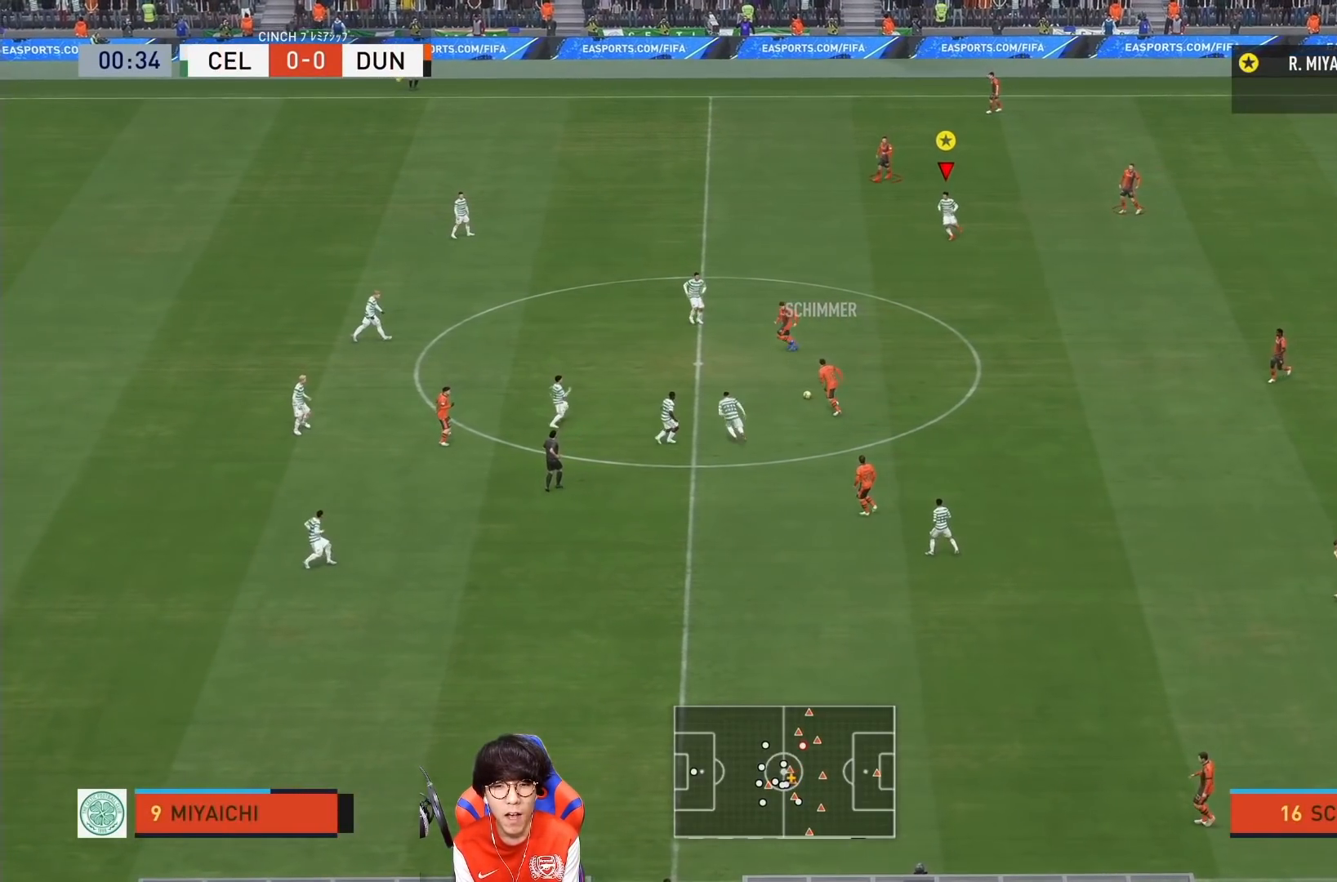
{"buttons": [], "left_stick": "left", "right_stick": "center", "events": []}
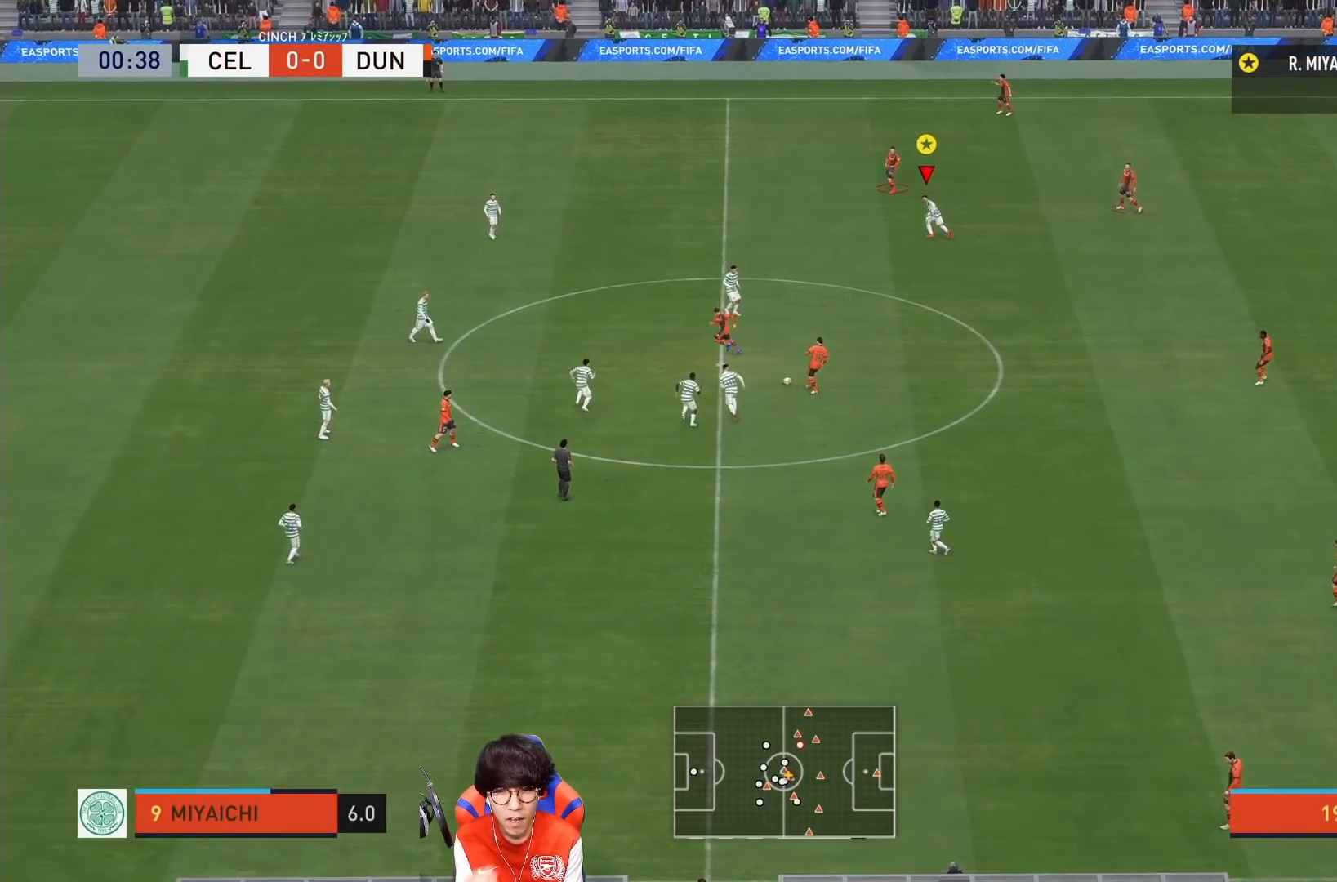
{"buttons": [], "left_stick": "left", "right_stick": "center", "events": []}
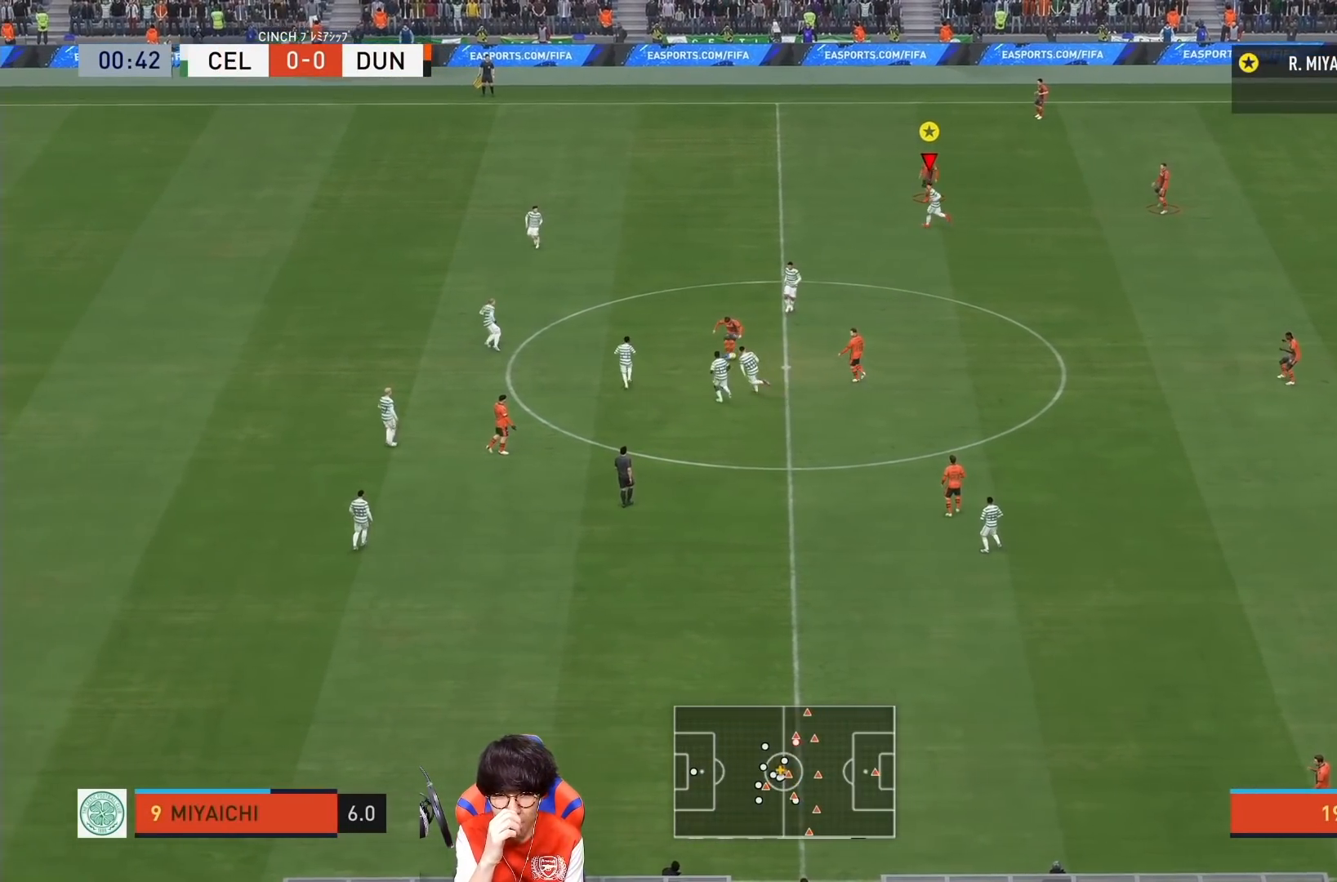
{"buttons": [], "left_stick": "left", "right_stick": "center", "events": []}
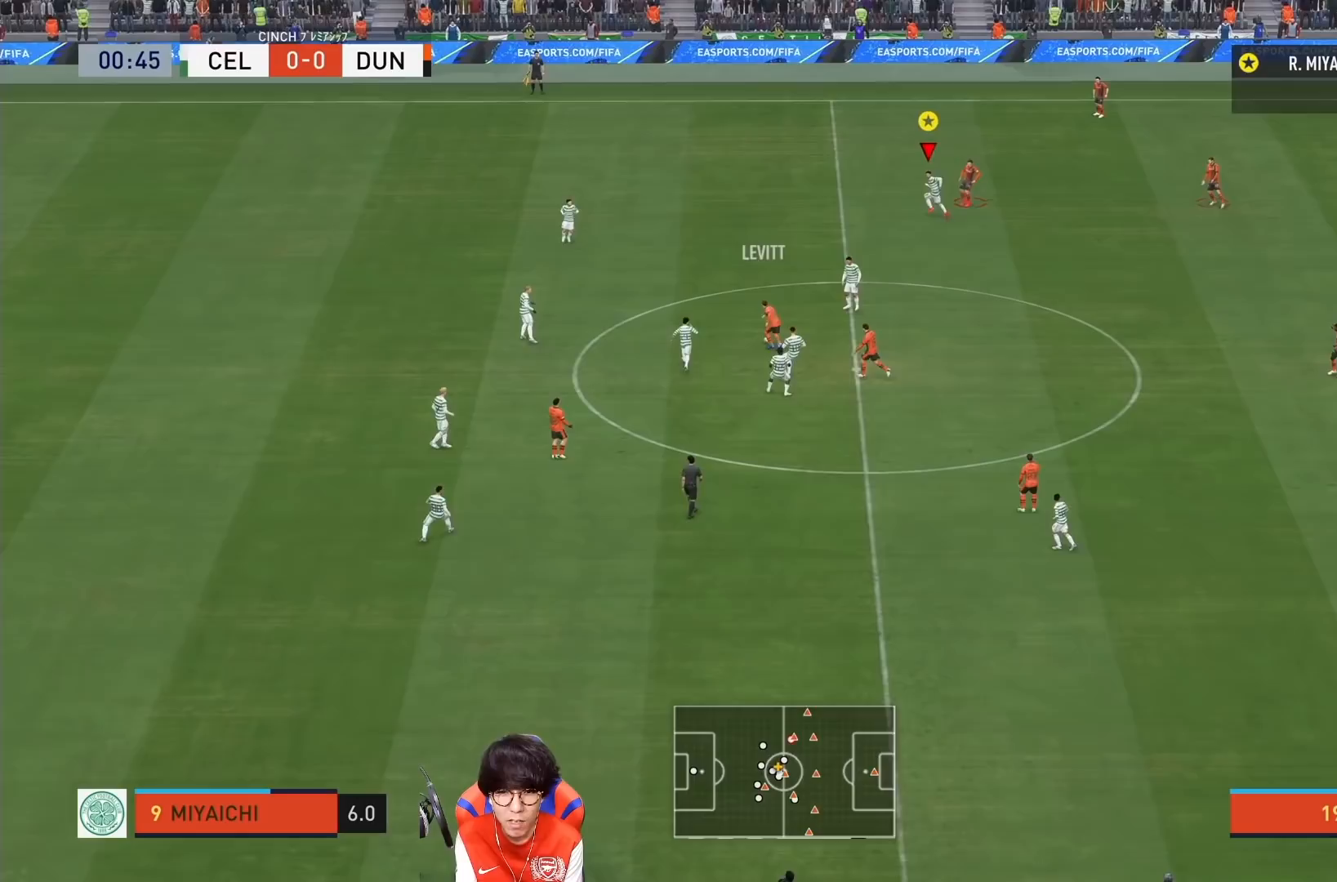
{"buttons": [], "left_stick": "left", "right_stick": "center", "events": []}
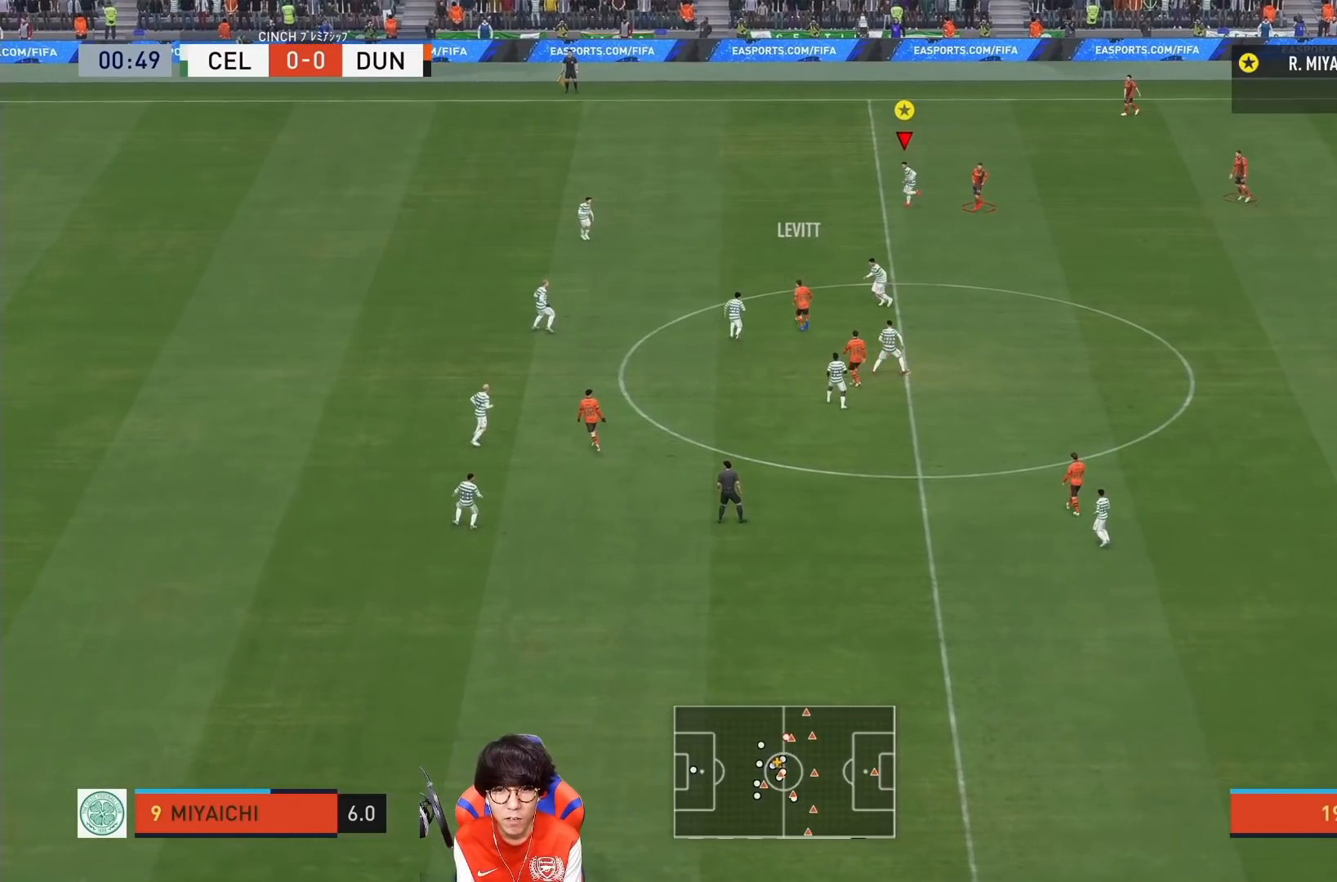
{"buttons": ["L1"], "left_stick": "down", "right_stick": "center", "events": [[283, "left_stick", "down"], [417, "L1", "down"]]}
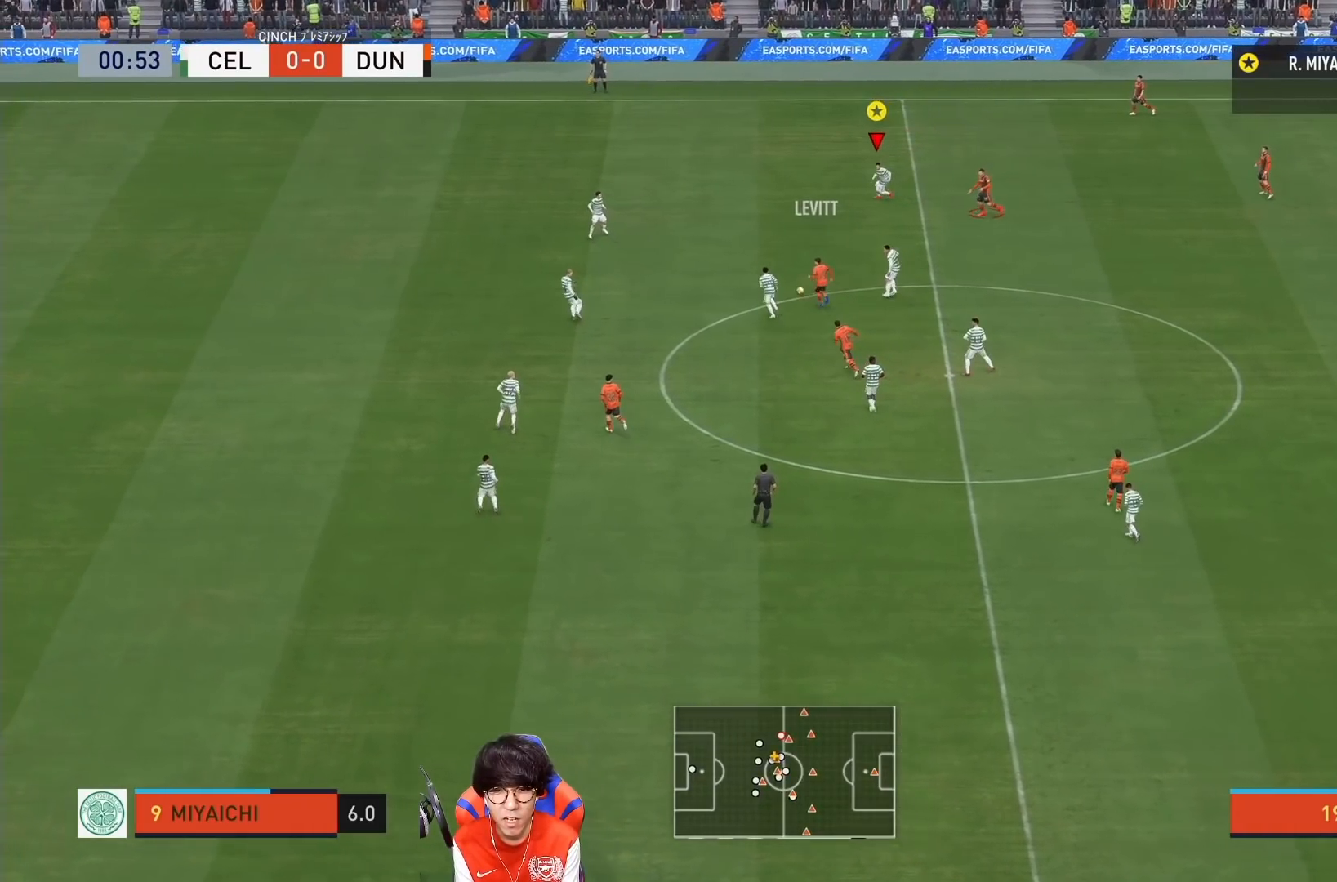
{"buttons": ["L1"], "left_stick": "down", "right_stick": "center", "events": []}
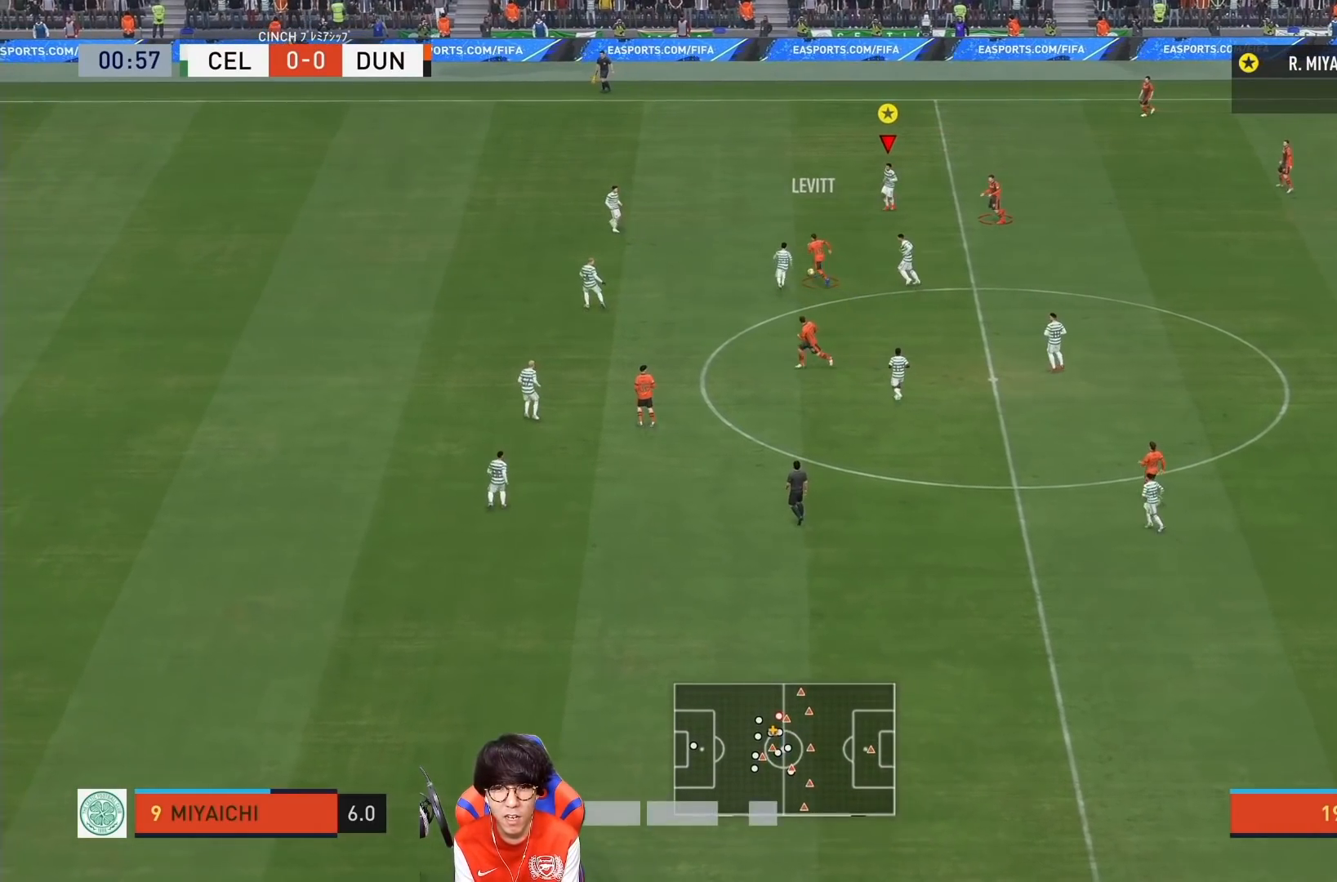
{"buttons": ["L1"], "left_stick": "center", "right_stick": "center", "events": [[133, "left_stick", "center"]]}
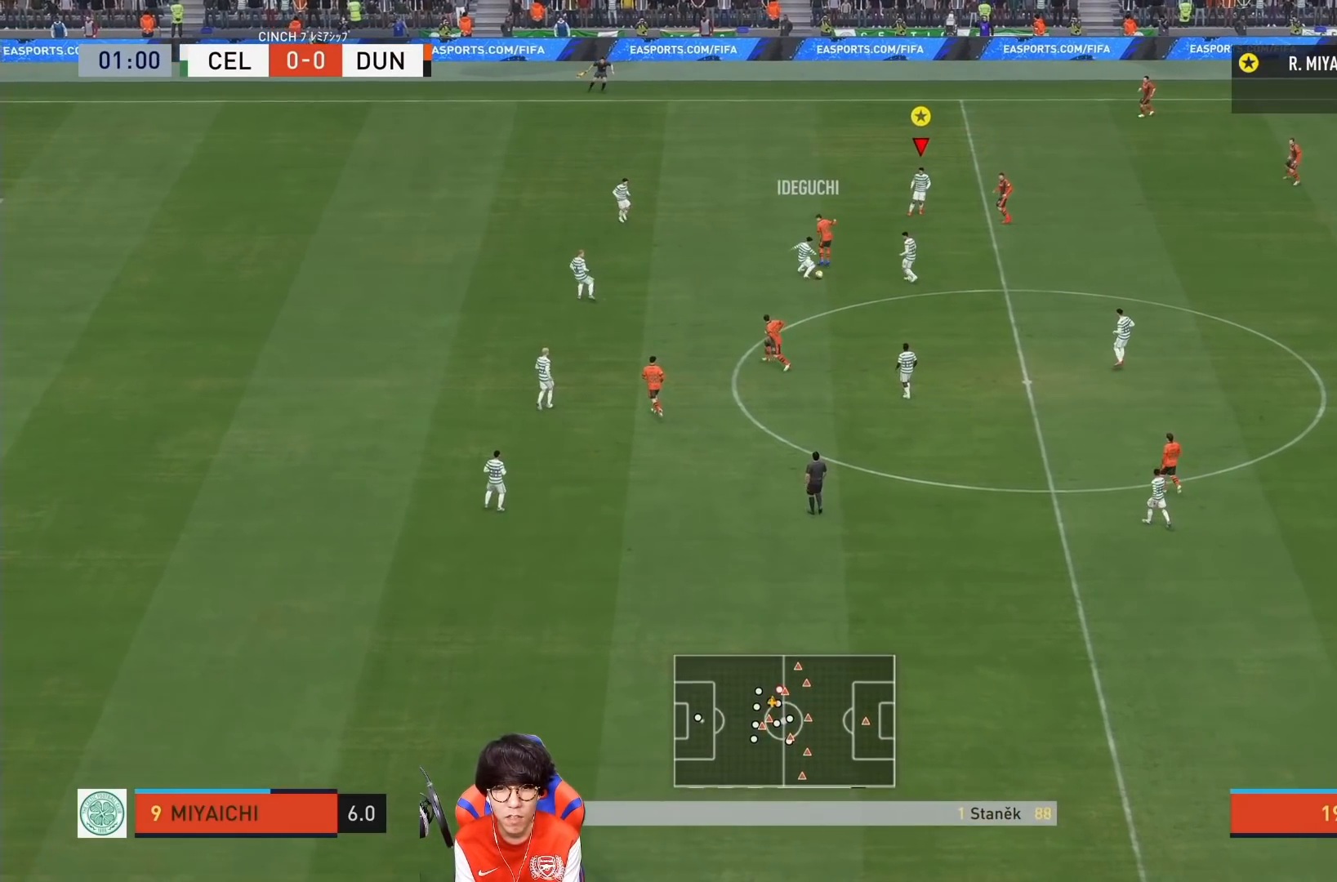
{"buttons": [], "left_stick": "down-right", "right_stick": "center", "events": [[183, "L1", "up"], [417, "left_stick", "down-right"]]}
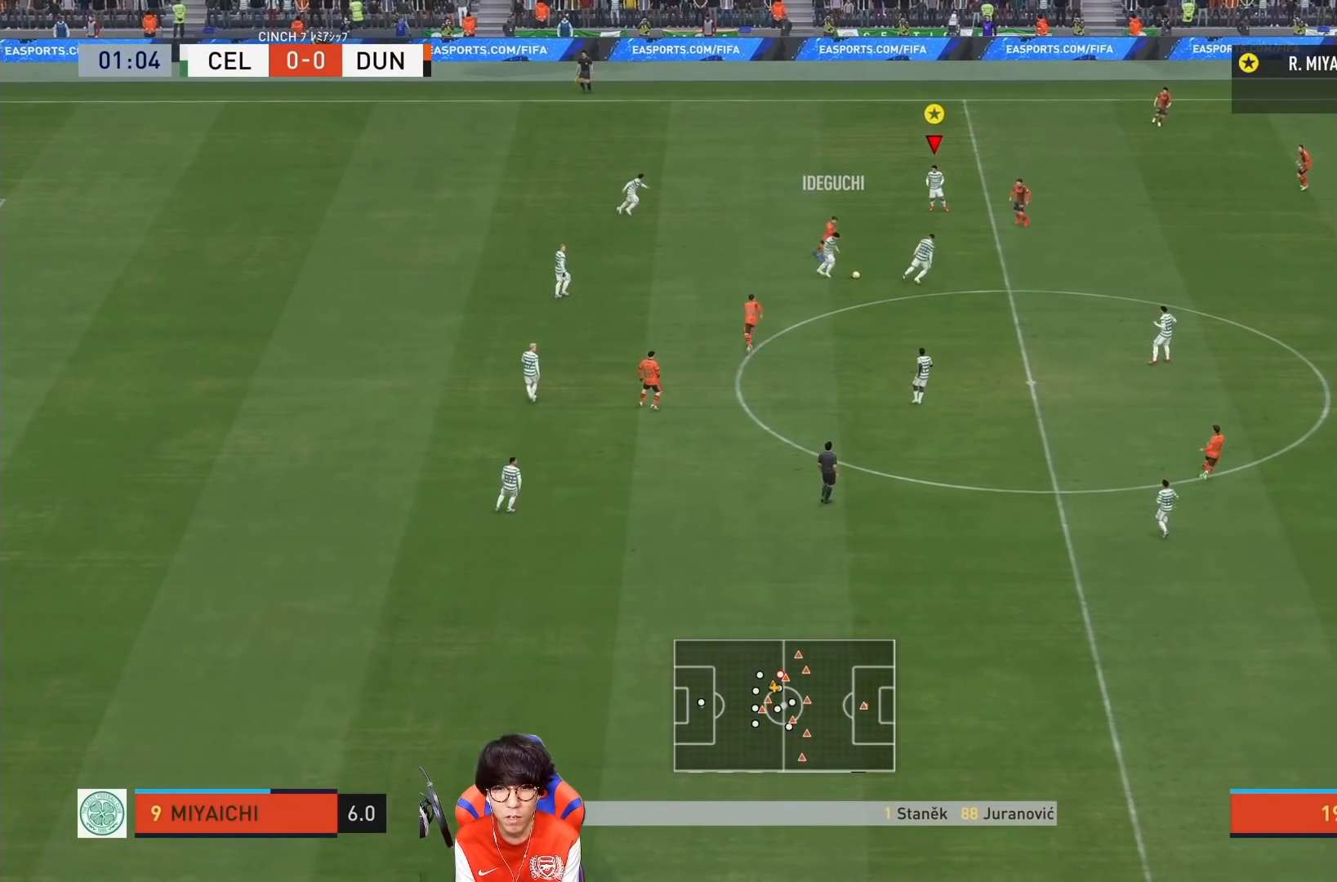
{"buttons": ["R1"], "left_stick": "down-right", "right_stick": "center", "events": [[217, "R1", "down"]]}
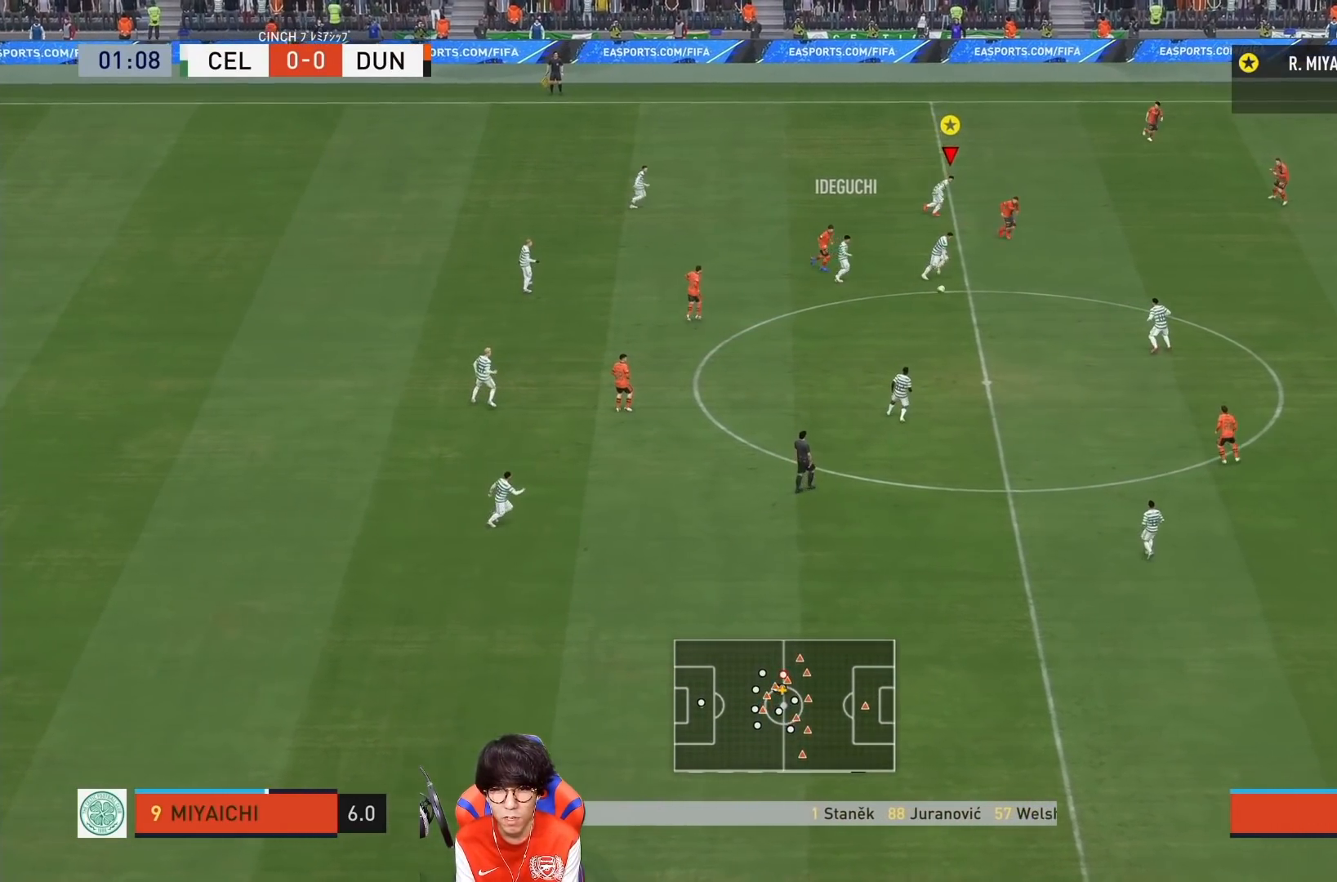
{"buttons": ["R1"], "left_stick": "right", "right_stick": "center", "events": [[100, "left_stick", "right"]]}
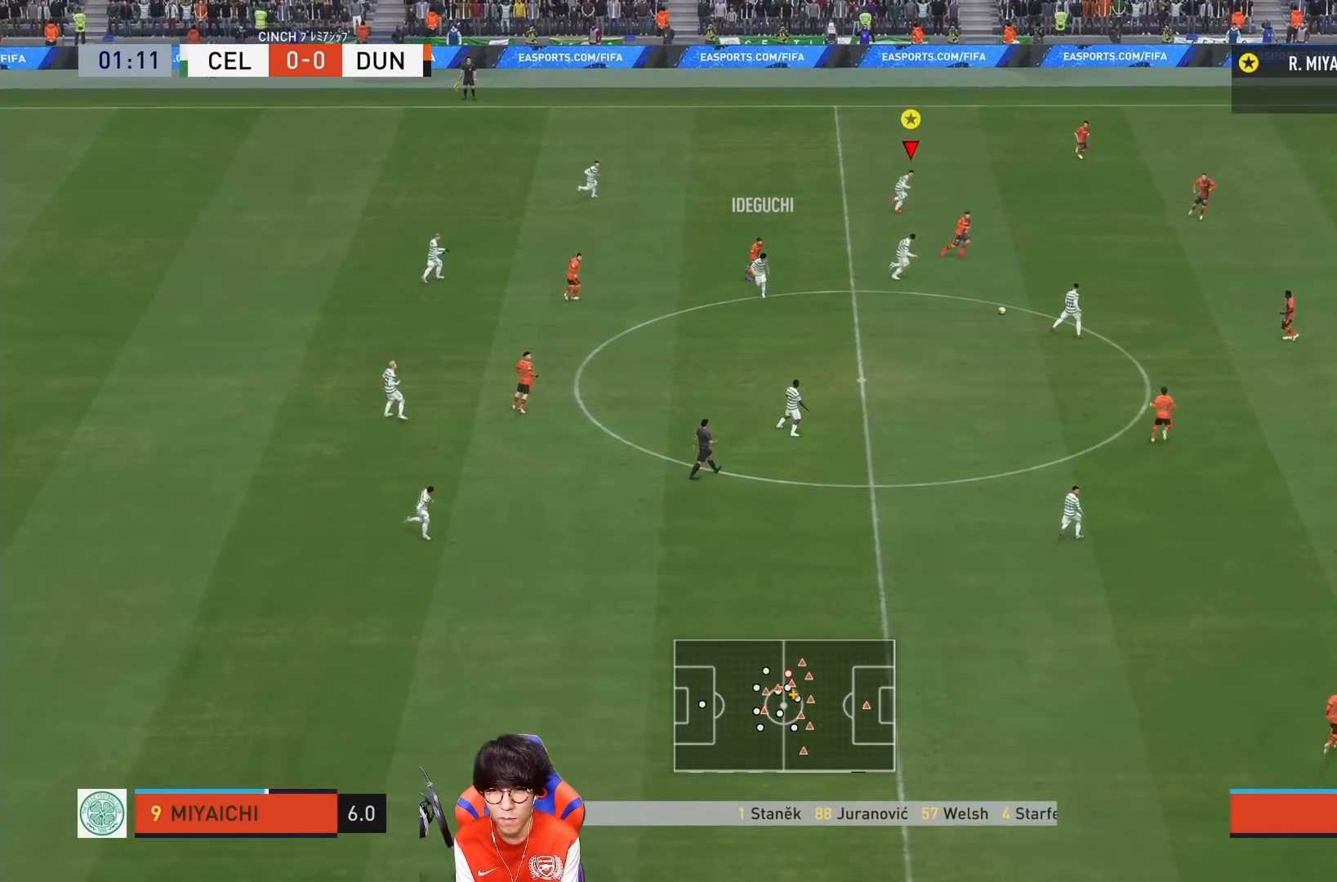
{"buttons": ["R1"], "left_stick": "right", "right_stick": "center", "events": []}
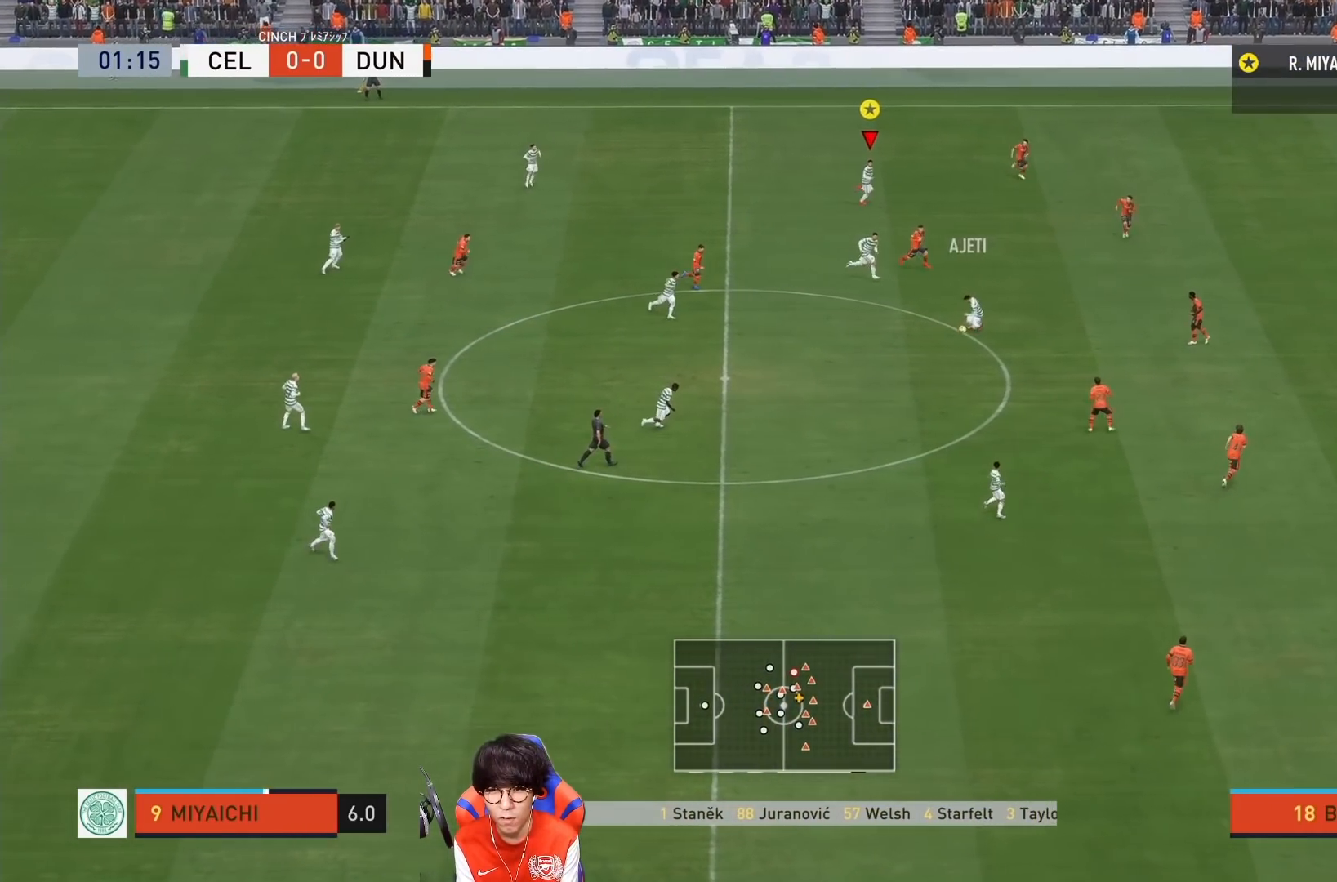
{"buttons": ["R1"], "left_stick": "right", "right_stick": "center", "events": []}
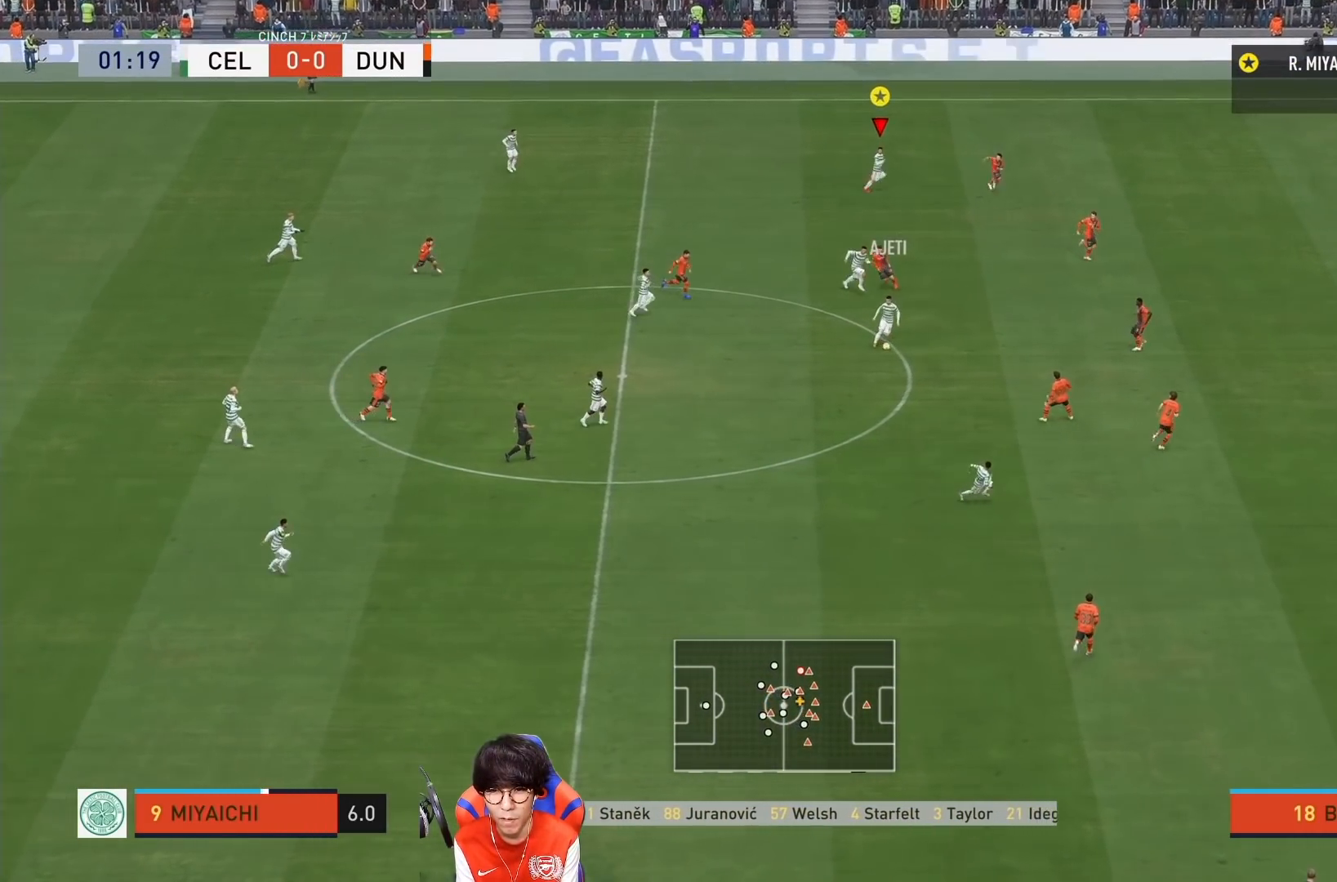
{"buttons": [], "left_stick": "down", "right_stick": "center", "events": [[417, "R1", "up"], [417, "left_stick", "down"]]}
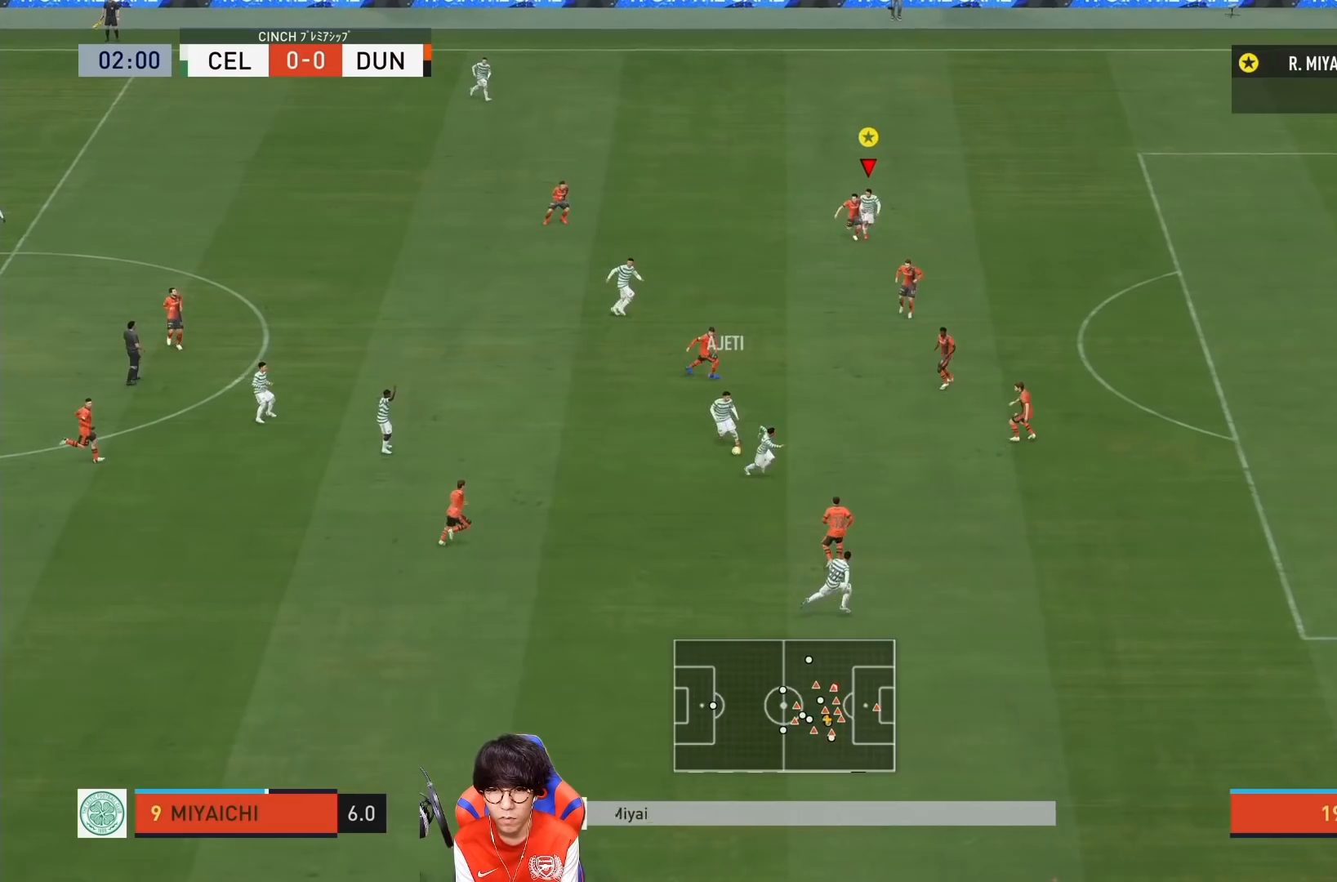
{"buttons": [], "left_stick": "down", "right_stick": "center", "events": []}
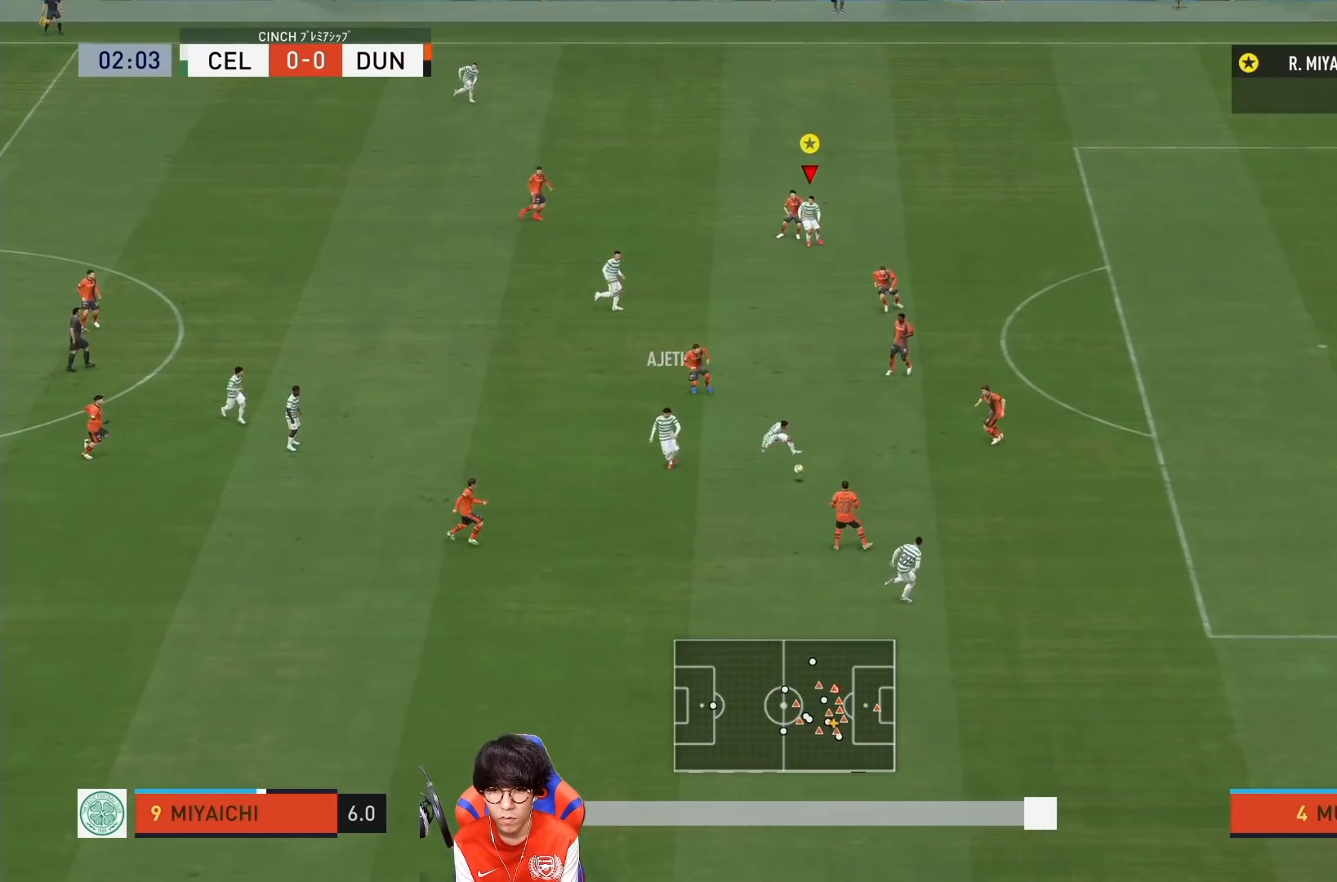
{"buttons": ["R1"], "left_stick": "down-right", "right_stick": "center", "events": [[233, "left_stick", "down-right"], [267, "R1", "down"]]}
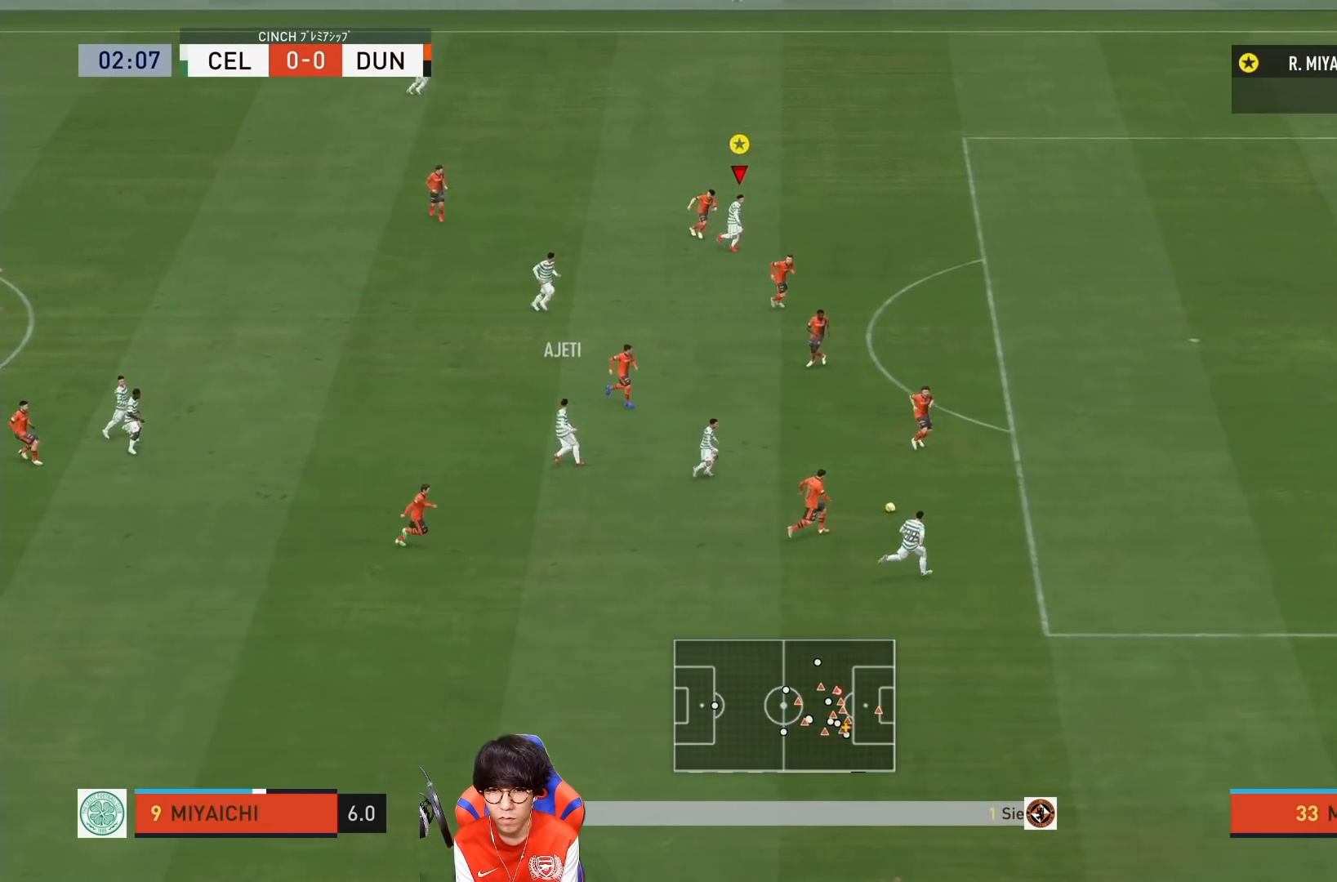
{"buttons": ["CIRCLE", "R1"], "left_stick": "down-right", "right_stick": "center", "events": [[500, "CIRCLE", "down"]]}